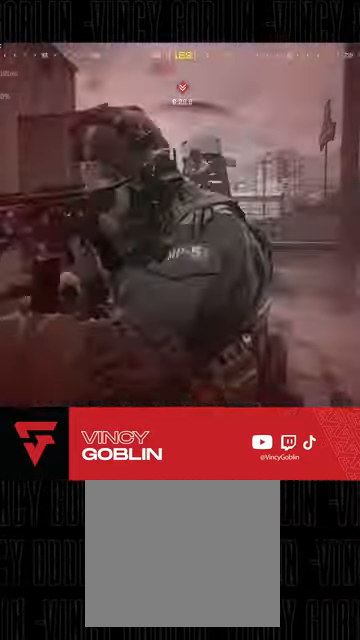
Gameplay with a controller (PlayStation layout); each line is a JSON object with the inputs held at the frame after it. "events" lists button and stick changes between this image and that frame as [ms after this image, input, new state], when the widget could be followed in between.
{"buttons": [], "left_stick": "left", "right_stick": "center", "events": [[100, "right_stick", "center"], [233, "right_stick", "down-right"], [333, "left_stick", "center"], [333, "right_stick", "center"], [367, "L2", "up"], [400, "R2", "up"], [433, "left_stick", "left"]]}
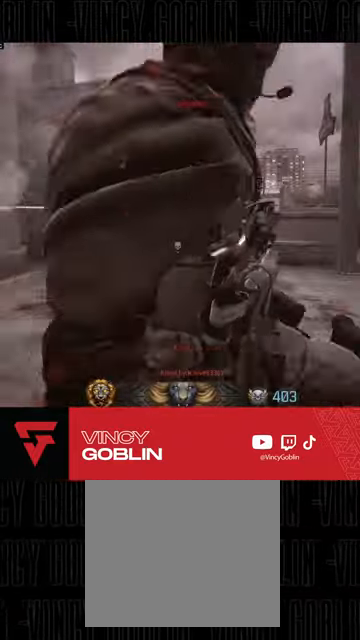
{"buttons": [], "left_stick": "center", "right_stick": "center", "events": [[33, "left_stick", "center"], [167, "CIRCLE", "down"], [267, "CIRCLE", "up"], [367, "SQUARE", "down"], [500, "SQUARE", "up"]]}
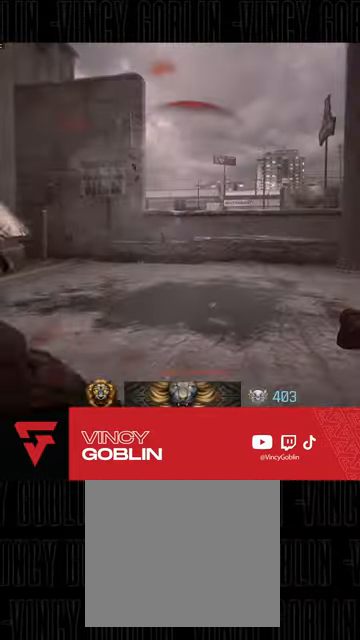
{"buttons": [], "left_stick": "center", "right_stick": "center", "events": [[67, "SQUARE", "down"], [167, "SQUARE", "up"]]}
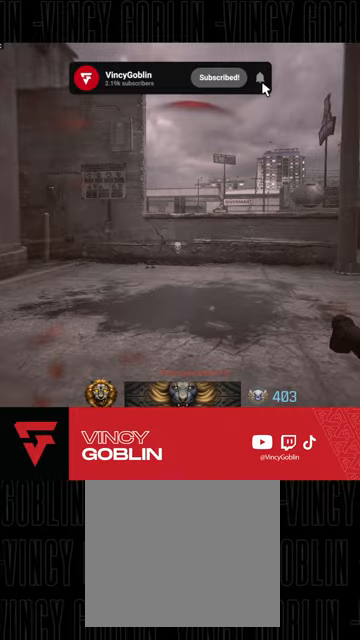
{"buttons": [], "left_stick": "center", "right_stick": "center", "events": []}
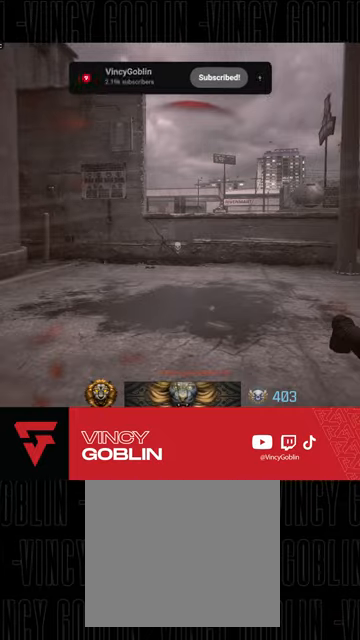
{"buttons": [], "left_stick": "center", "right_stick": "center", "events": []}
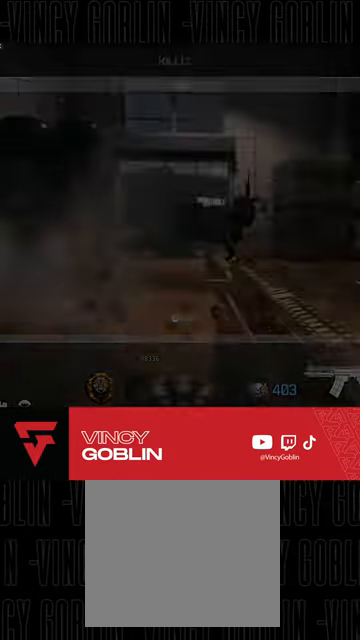
{"buttons": [], "left_stick": "center", "right_stick": "center", "events": []}
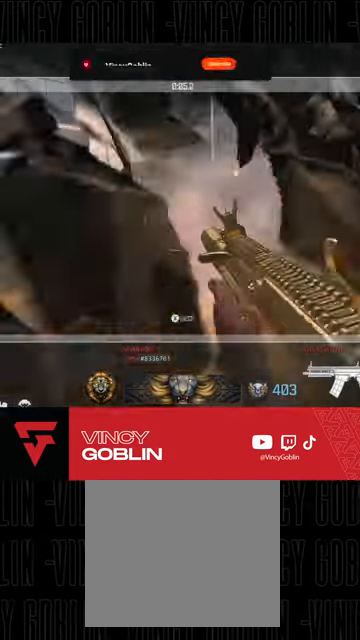
{"buttons": [], "left_stick": "center", "right_stick": "center", "events": []}
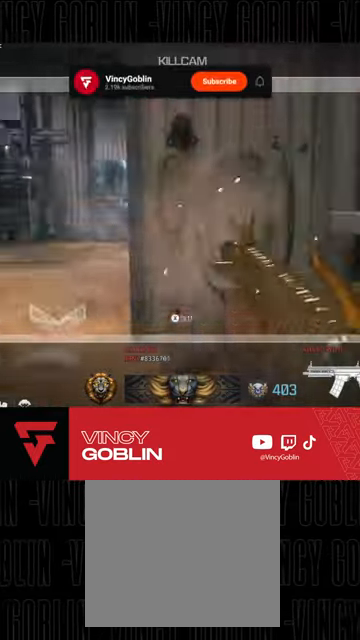
{"buttons": [], "left_stick": "center", "right_stick": "center", "events": []}
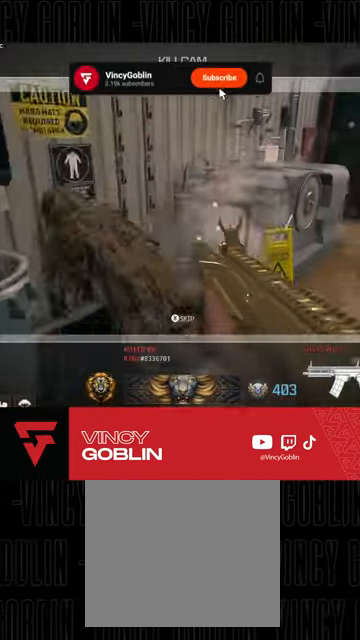
{"buttons": [], "left_stick": "center", "right_stick": "center", "events": []}
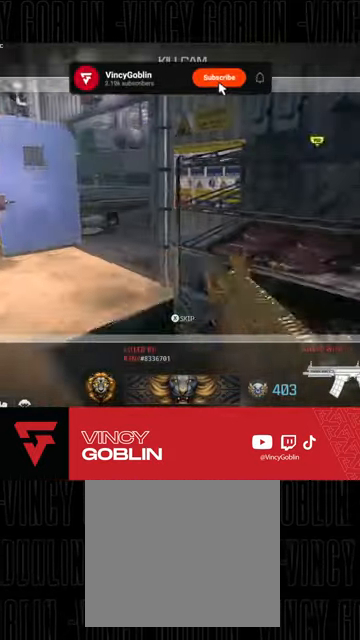
{"buttons": ["CIRCLE"], "left_stick": "center", "right_stick": "center", "events": [[500, "CIRCLE", "down"]]}
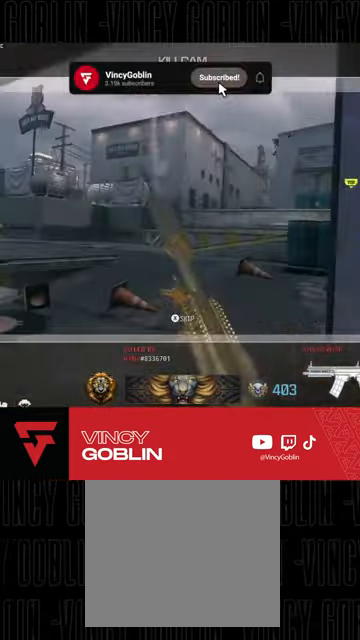
{"buttons": ["SQUARE"], "left_stick": "center", "right_stick": "center", "events": [[133, "CIRCLE", "up"], [233, "SQUARE", "down"], [333, "SQUARE", "up"], [400, "SQUARE", "down"]]}
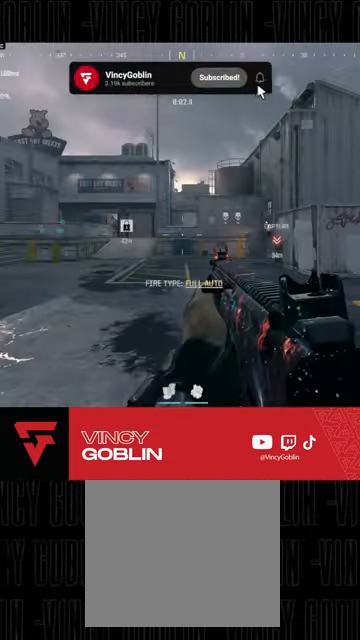
{"buttons": ["L3"], "left_stick": "up", "right_stick": "right", "events": [[33, "SQUARE", "up"], [200, "left_stick", "up"], [300, "L3", "down"], [467, "right_stick", "right"]]}
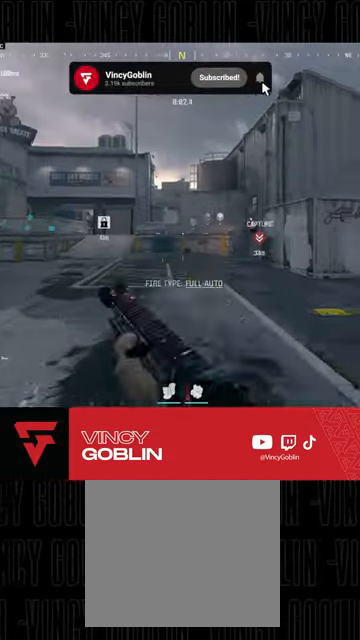
{"buttons": ["L1", "L2"], "left_stick": "up-right", "right_stick": "left", "events": [[100, "L3", "up"], [133, "right_stick", "center"], [267, "left_stick", "up-right"], [300, "L3", "down"], [333, "right_stick", "left"], [467, "L3", "up"], [500, "L1", "down"], [500, "L2", "down"]]}
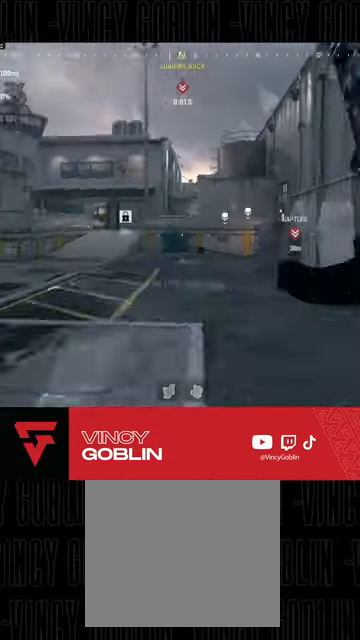
{"buttons": [], "left_stick": "down-right", "right_stick": "center", "events": [[100, "left_stick", "center"], [100, "right_stick", "center"], [167, "L1", "up"], [167, "L2", "up"], [333, "left_stick", "down-right"]]}
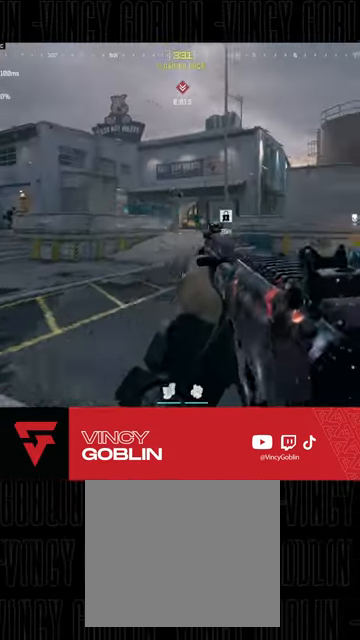
{"buttons": ["L2", "R2"], "left_stick": "down-left", "right_stick": "center", "events": [[33, "right_stick", "left"], [167, "L2", "down"], [167, "left_stick", "up-left"], [167, "right_stick", "up-left"], [333, "left_stick", "down-left"], [367, "R2", "down"], [400, "right_stick", "up-right"], [500, "right_stick", "center"]]}
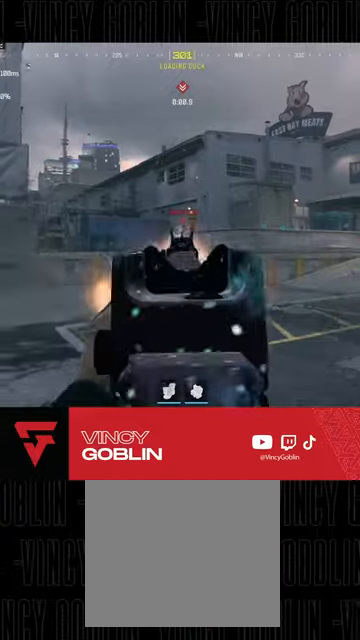
{"buttons": ["L2", "R2"], "left_stick": "down-left", "right_stick": "down", "events": [[67, "right_stick", "right"], [133, "right_stick", "center"], [200, "right_stick", "down"]]}
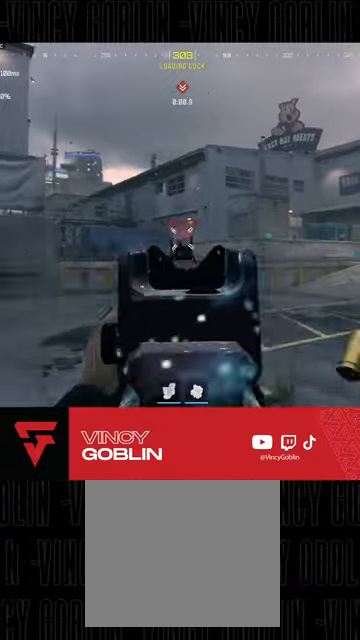
{"buttons": ["L2", "R2"], "left_stick": "down-left", "right_stick": "down", "events": [[100, "right_stick", "center"], [167, "right_stick", "down"]]}
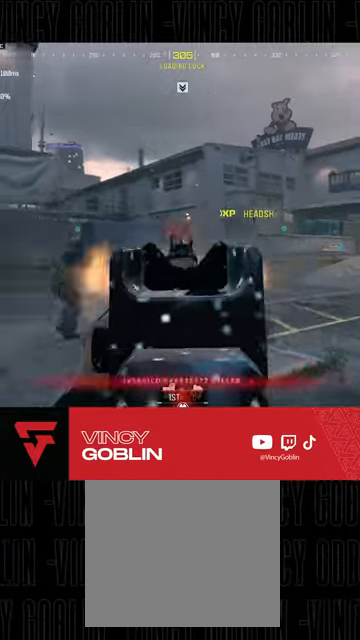
{"buttons": ["L1", "L2"], "left_stick": "up-right", "right_stick": "center", "events": [[100, "L2", "up"], [133, "left_stick", "up-right"], [133, "right_stick", "right"], [167, "R2", "up"], [200, "L3", "down"], [333, "L3", "up"], [367, "right_stick", "center"], [433, "L1", "down"], [467, "L2", "down"]]}
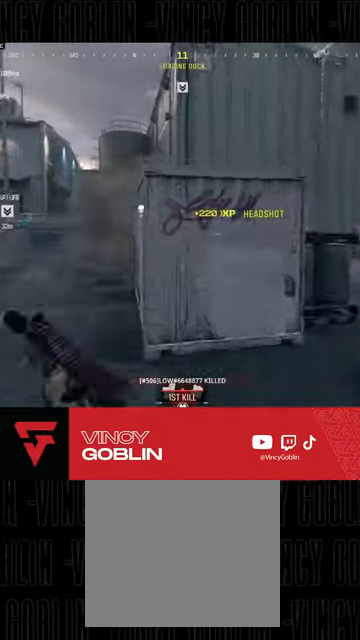
{"buttons": [], "left_stick": "up-right", "right_stick": "right", "events": [[33, "L1", "up"], [33, "L2", "up"], [33, "SQUARE", "down"], [100, "SQUARE", "up"], [500, "right_stick", "right"]]}
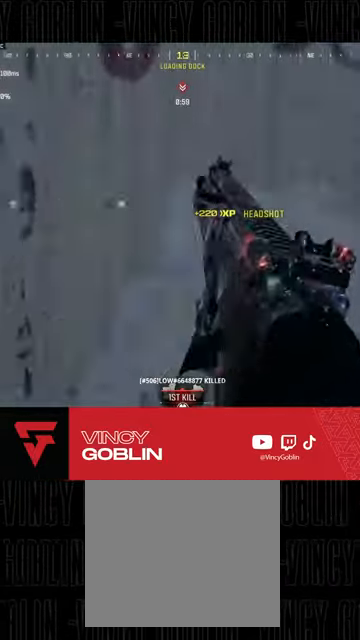
{"buttons": [], "left_stick": "up-right", "right_stick": "center", "events": [[200, "right_stick", "center"]]}
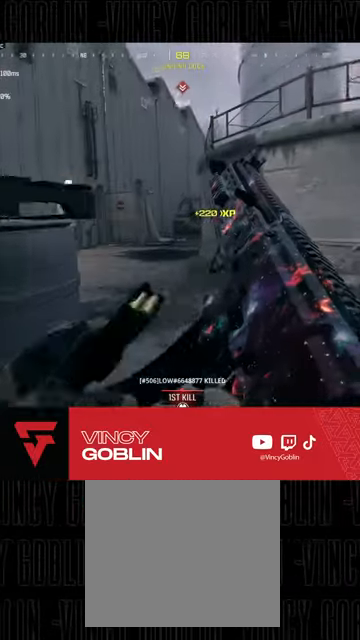
{"buttons": [], "left_stick": "up-right", "right_stick": "center", "events": [[100, "right_stick", "left"], [267, "right_stick", "center"]]}
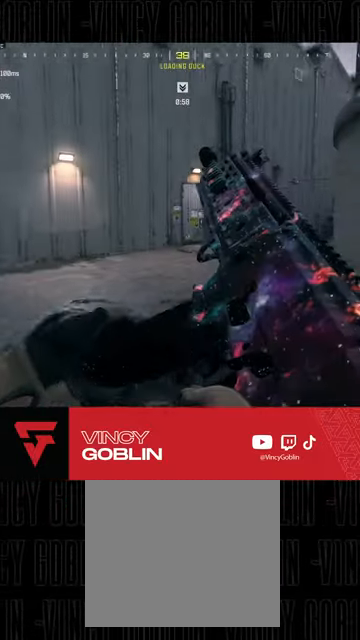
{"buttons": ["L3"], "left_stick": "up-right", "right_stick": "center", "events": [[133, "L3", "down"], [367, "L3", "up"], [433, "L3", "down"]]}
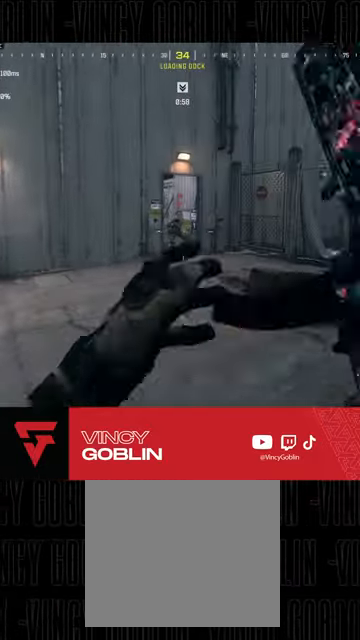
{"buttons": ["L1", "R2", "R3"], "left_stick": "up-right", "right_stick": "left", "events": [[33, "L3", "up"], [233, "R3", "down"], [267, "L3", "down"], [400, "L3", "up"], [400, "R2", "down"], [500, "L1", "down"], [500, "right_stick", "left"]]}
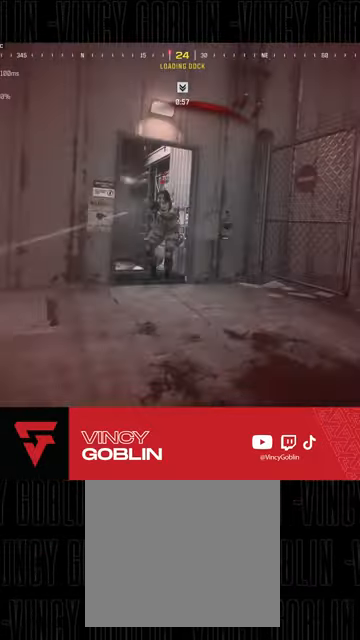
{"buttons": [], "left_stick": "down-left", "right_stick": "center", "events": [[33, "left_stick", "right"], [67, "L2", "down"], [100, "R3", "up"], [100, "right_stick", "center"], [133, "L1", "up"], [167, "left_stick", "down-left"], [167, "right_stick", "left"], [233, "right_stick", "center"], [267, "L1", "down"], [300, "right_stick", "left"], [333, "L1", "up"], [367, "right_stick", "center"], [467, "L2", "up"], [467, "R2", "up"]]}
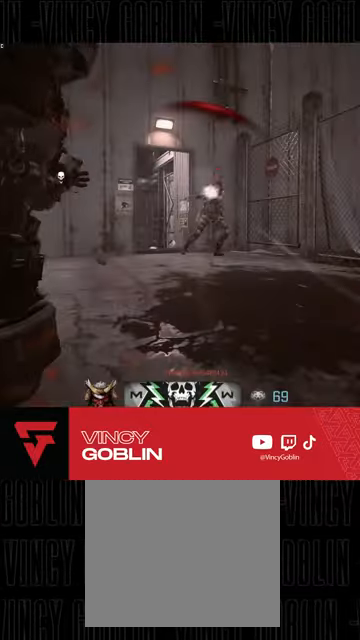
{"buttons": [], "left_stick": "center", "right_stick": "center", "events": [[33, "left_stick", "center"]]}
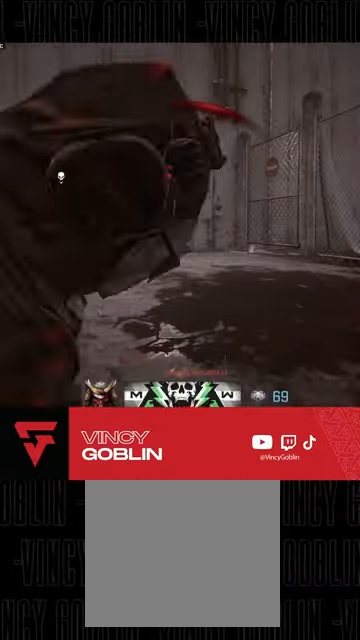
{"buttons": [], "left_stick": "center", "right_stick": "center", "events": [[267, "CIRCLE", "down"], [333, "left_stick", "left"], [433, "CIRCLE", "up"], [433, "left_stick", "center"]]}
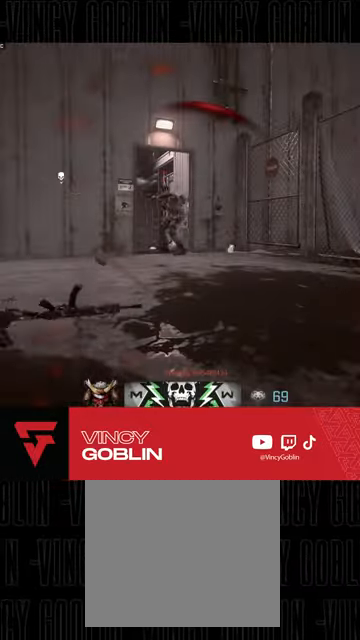
{"buttons": [], "left_stick": "center", "right_stick": "center", "events": [[67, "SQUARE", "down"], [200, "SQUARE", "up"], [233, "SQUARE", "down"], [367, "SQUARE", "up"], [400, "SQUARE", "down"], [500, "SQUARE", "up"]]}
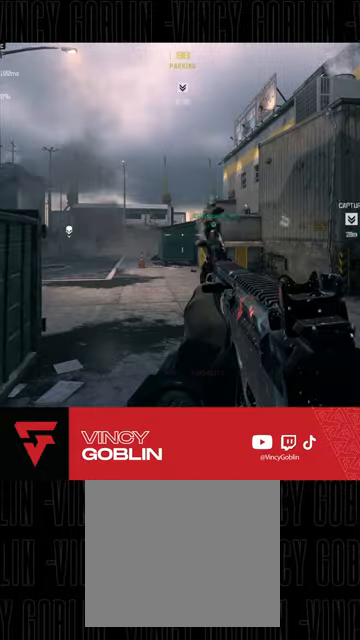
{"buttons": [], "left_stick": "up", "right_stick": "center", "events": [[67, "SQUARE", "down"], [167, "SQUARE", "up"], [333, "left_stick", "up"], [400, "L3", "down"], [467, "L3", "up"]]}
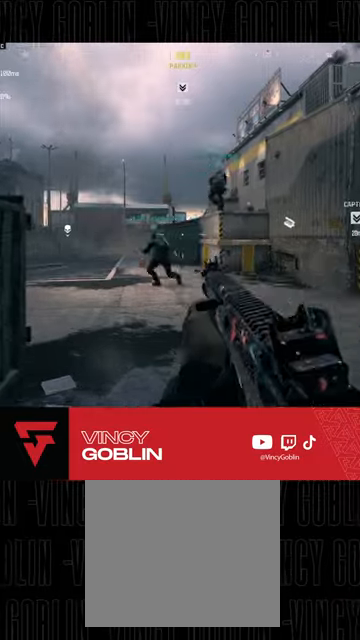
{"buttons": ["L3"], "left_stick": "up", "right_stick": "center", "events": [[33, "L3", "down"], [33, "left_stick", "up-left"], [100, "right_stick", "right"], [167, "L3", "up"], [200, "left_stick", "up"], [267, "L3", "down"], [333, "right_stick", "center"], [400, "L3", "up"], [500, "L3", "down"]]}